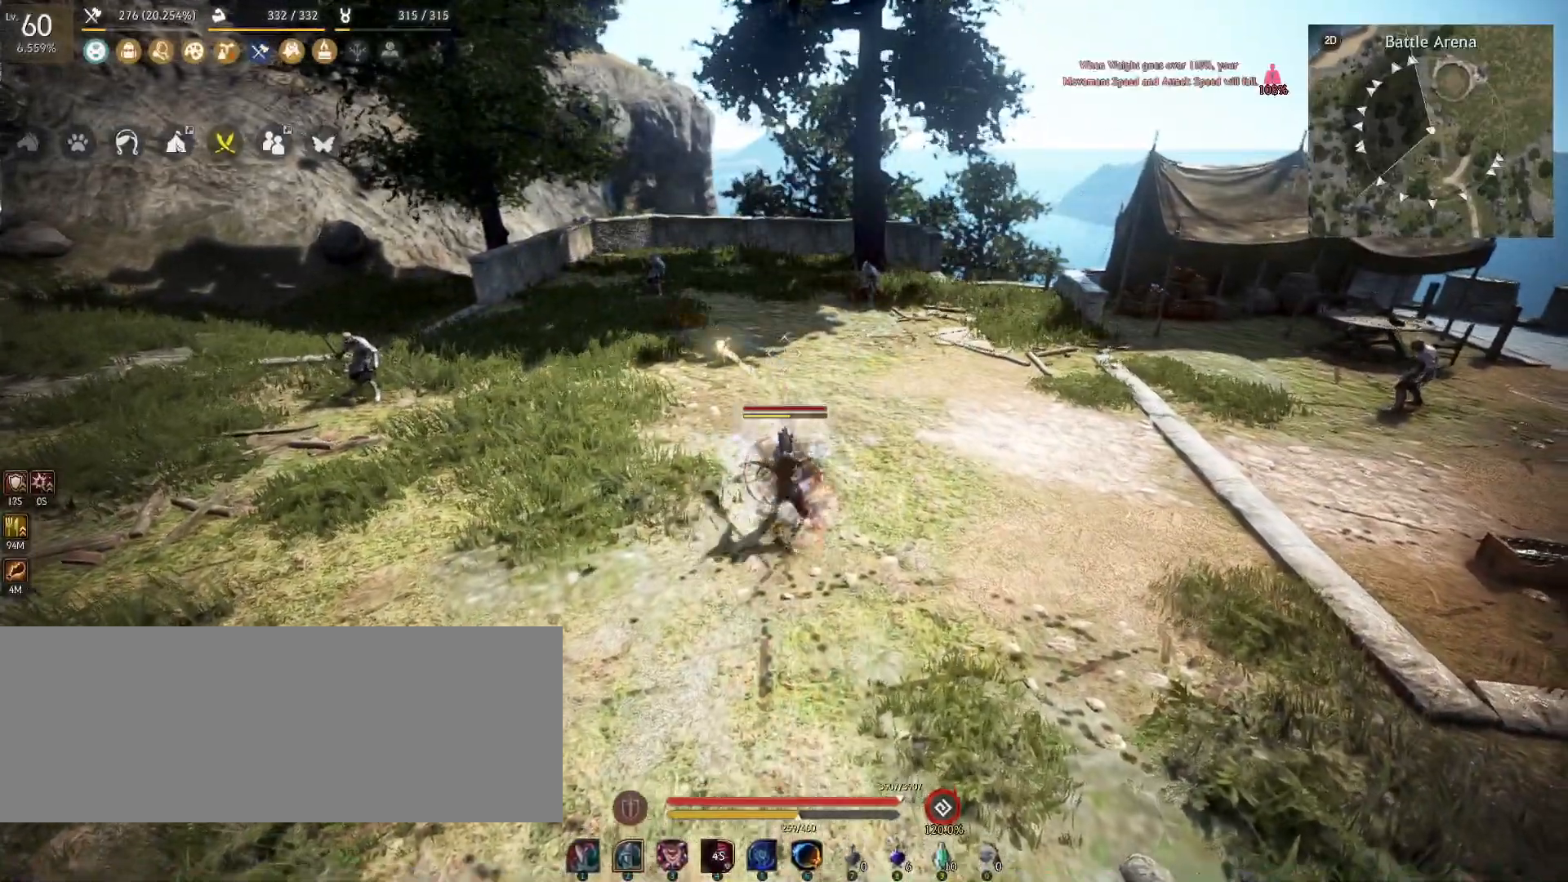
Gameplay with keyboard and mouse; each line is a JSON object with the keys and mouse buttons held at the frame after it. "events" lists presses ("down") and releases ("up") of "a", "c", "d", "e", "f", "q", "s", "shift", "space", "tab", "w", "x", "z", "mouse_left" and "mouse_right" between this image and that frame as [ms after this image, input, new state], when the widget could be followed in between. "mouse_left", "mouse_right" = the "left", "right" buttons of the "mouse" list. No other keys are recorded. Mouse movement is not recorded.
{"keys": [], "mouse": [], "events": []}
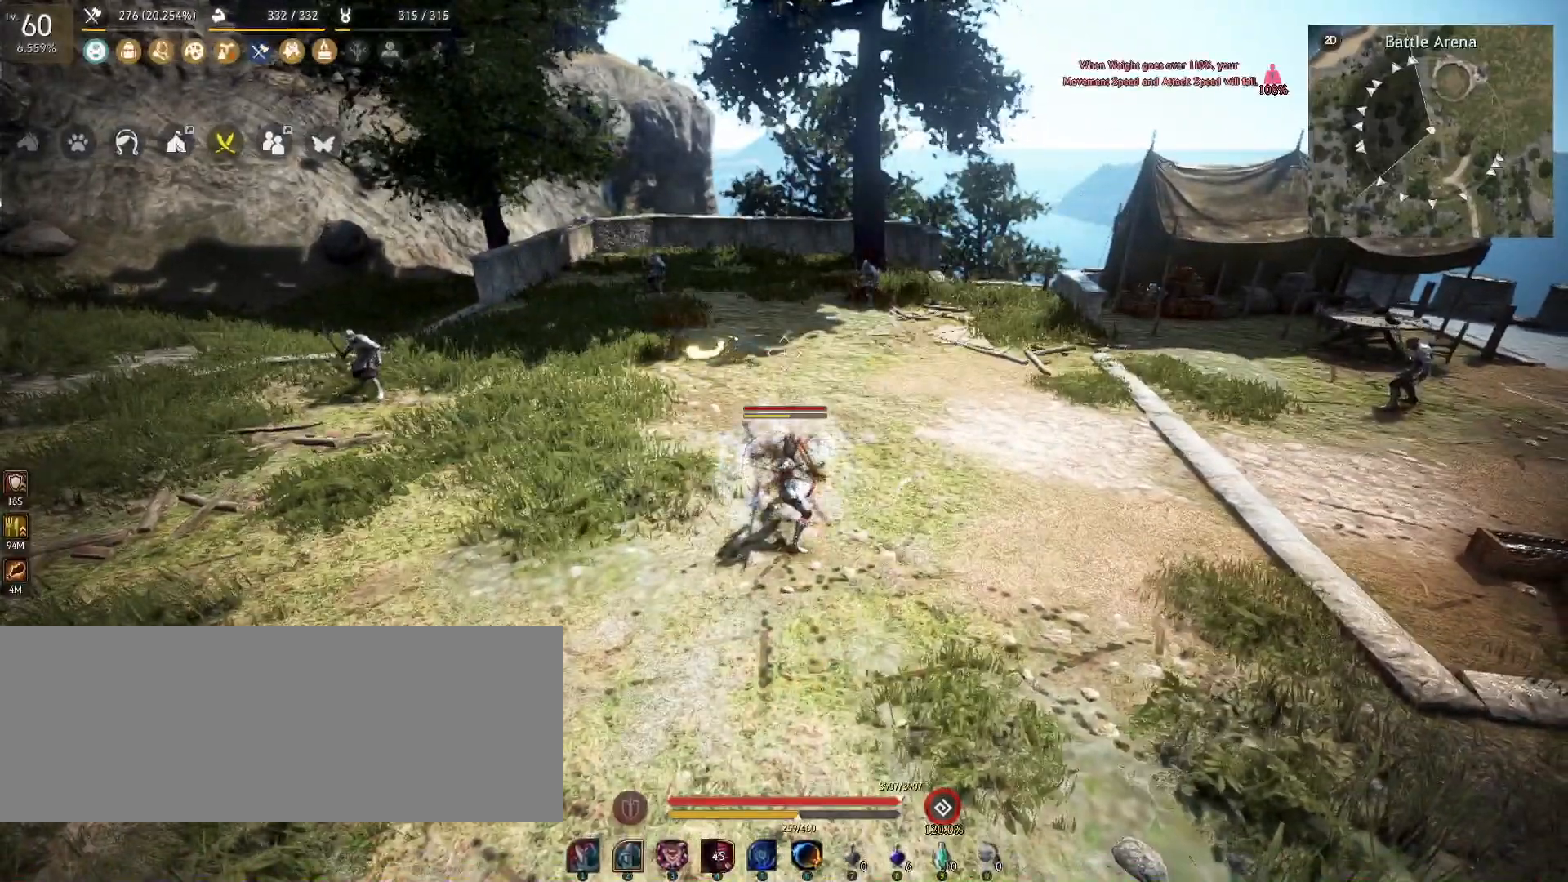
{"keys": [], "mouse": ["right"], "events": [[501, "mouse_right", "down"]]}
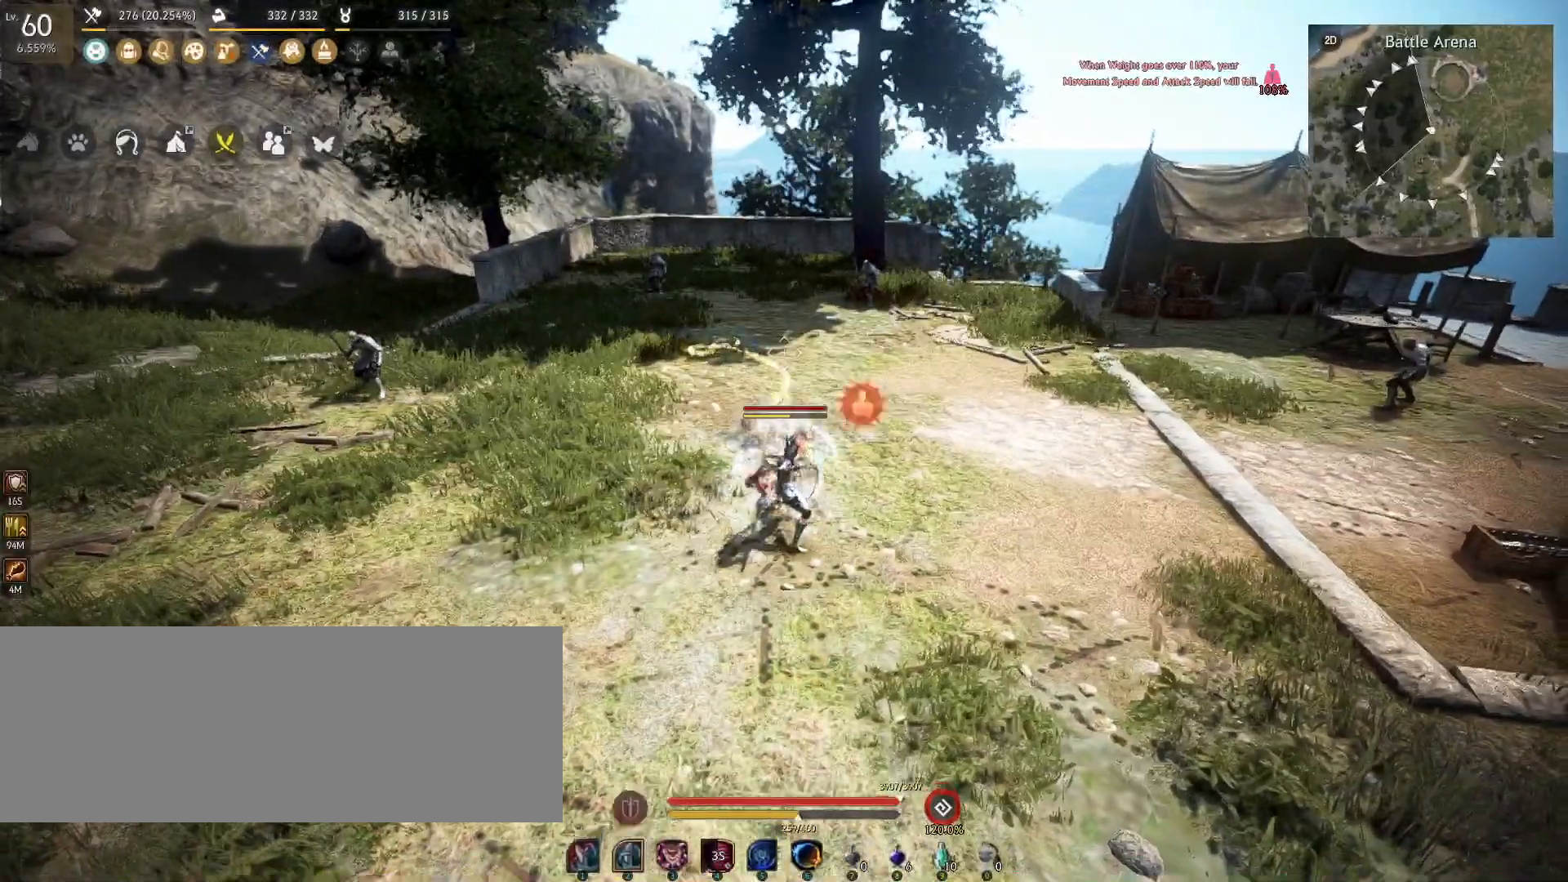
{"keys": [], "mouse": [], "events": [[150, "mouse_right", "up"]]}
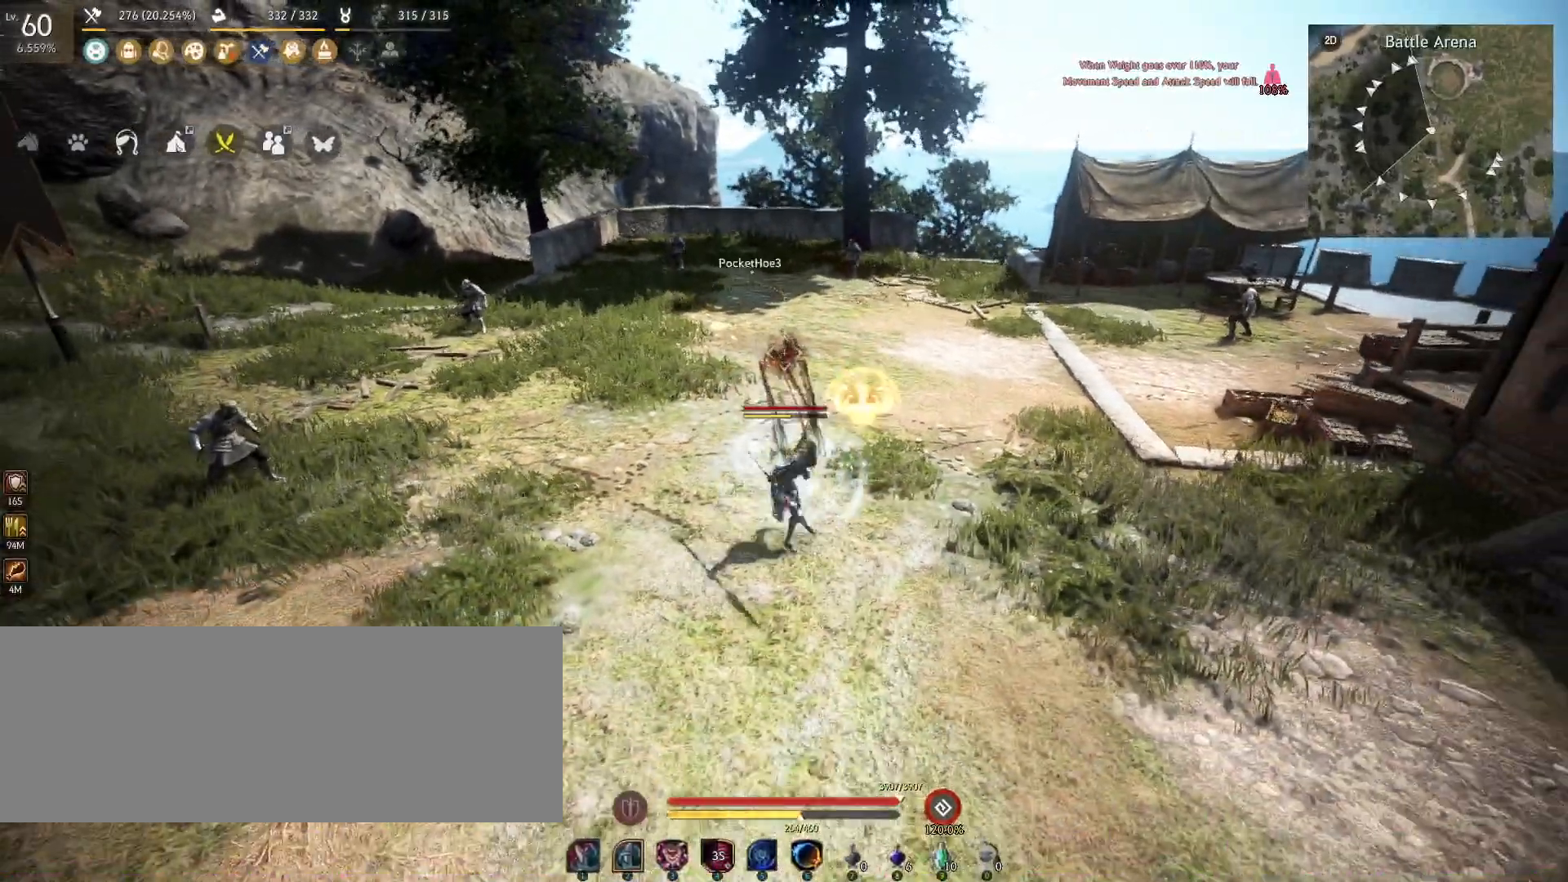
{"keys": [], "mouse": [], "events": []}
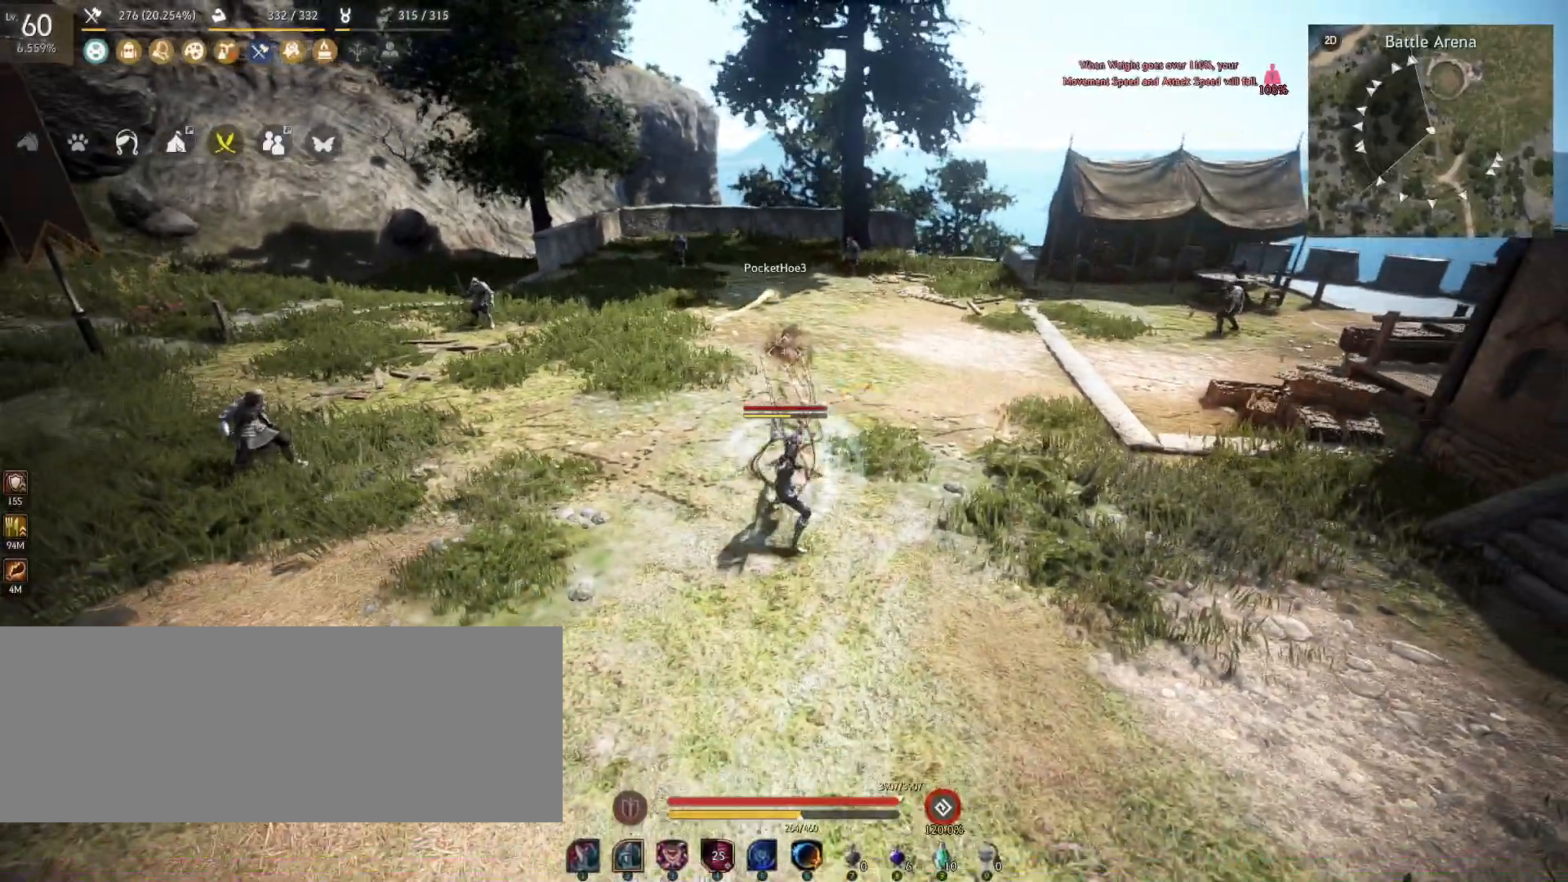
{"keys": [], "mouse": [], "events": []}
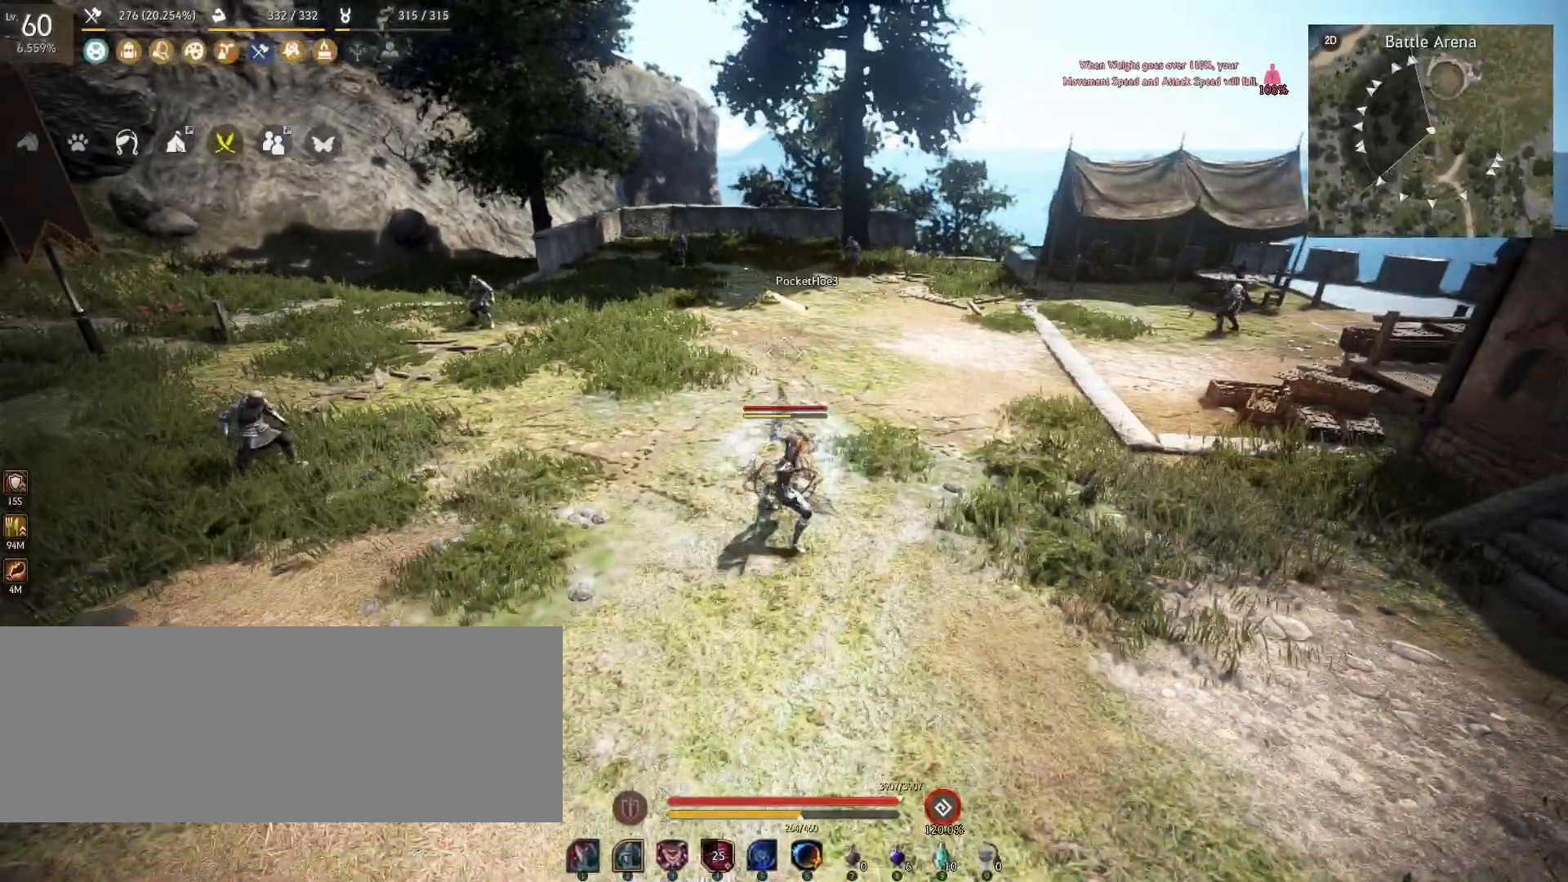
{"keys": [], "mouse": [], "events": []}
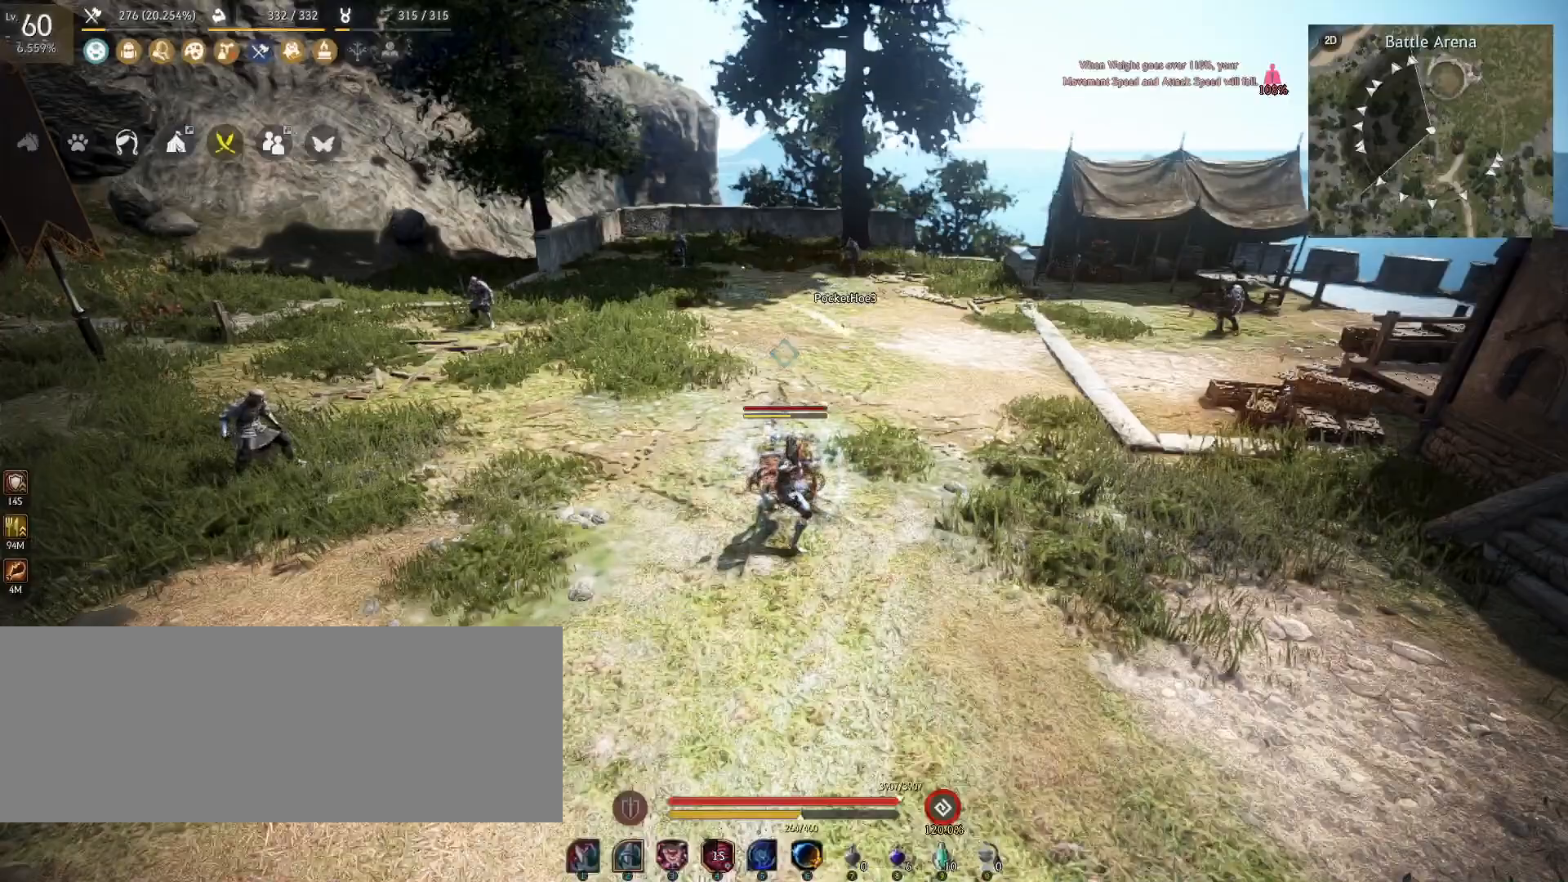
{"keys": [], "mouse": [], "events": []}
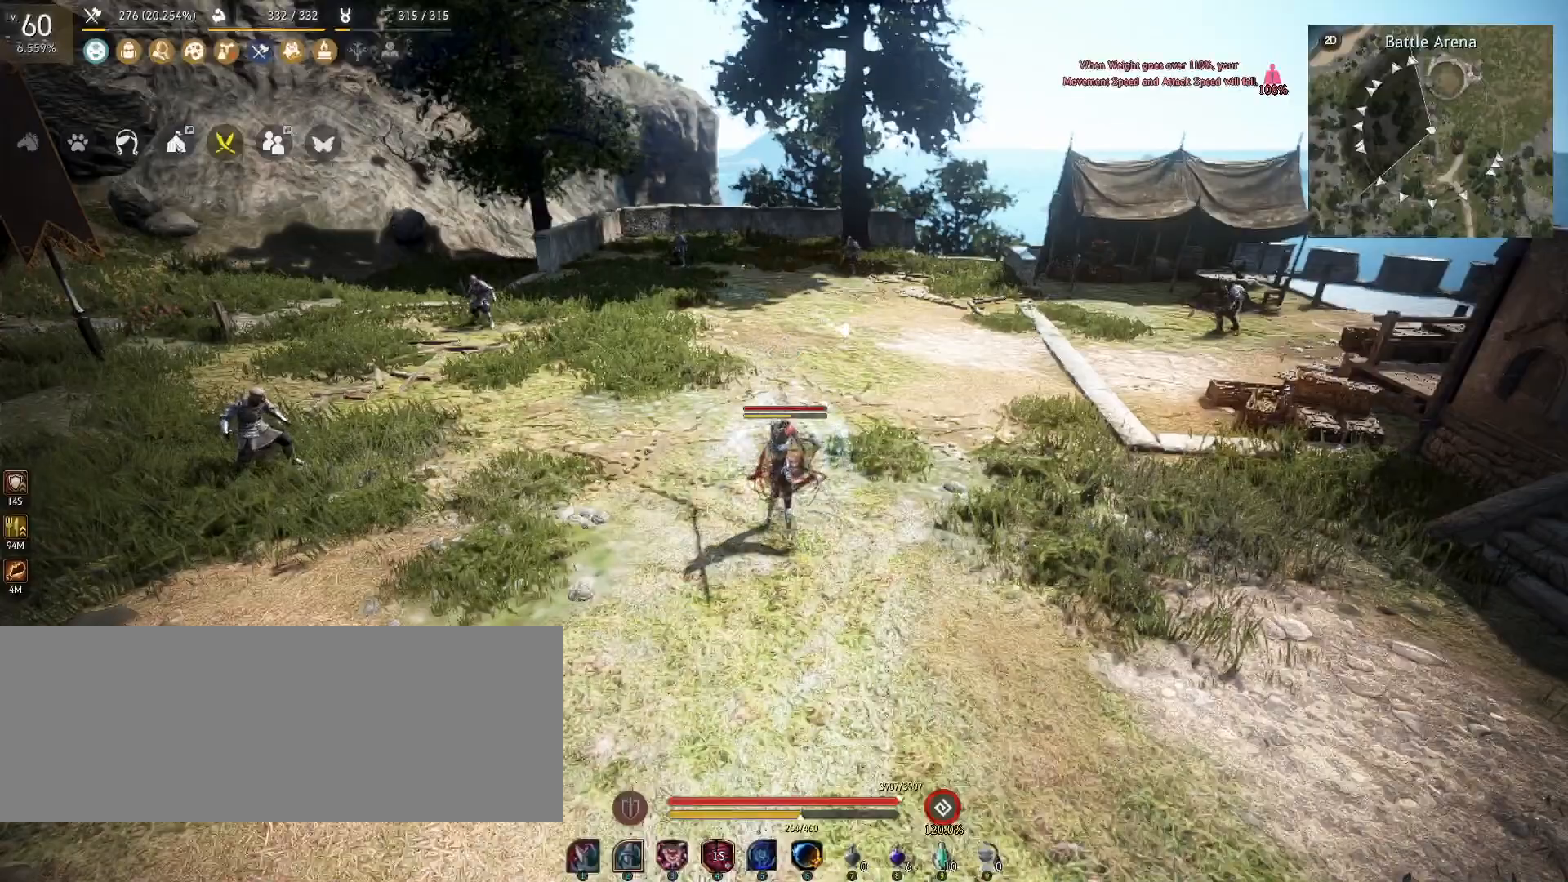
{"keys": [], "mouse": [], "events": []}
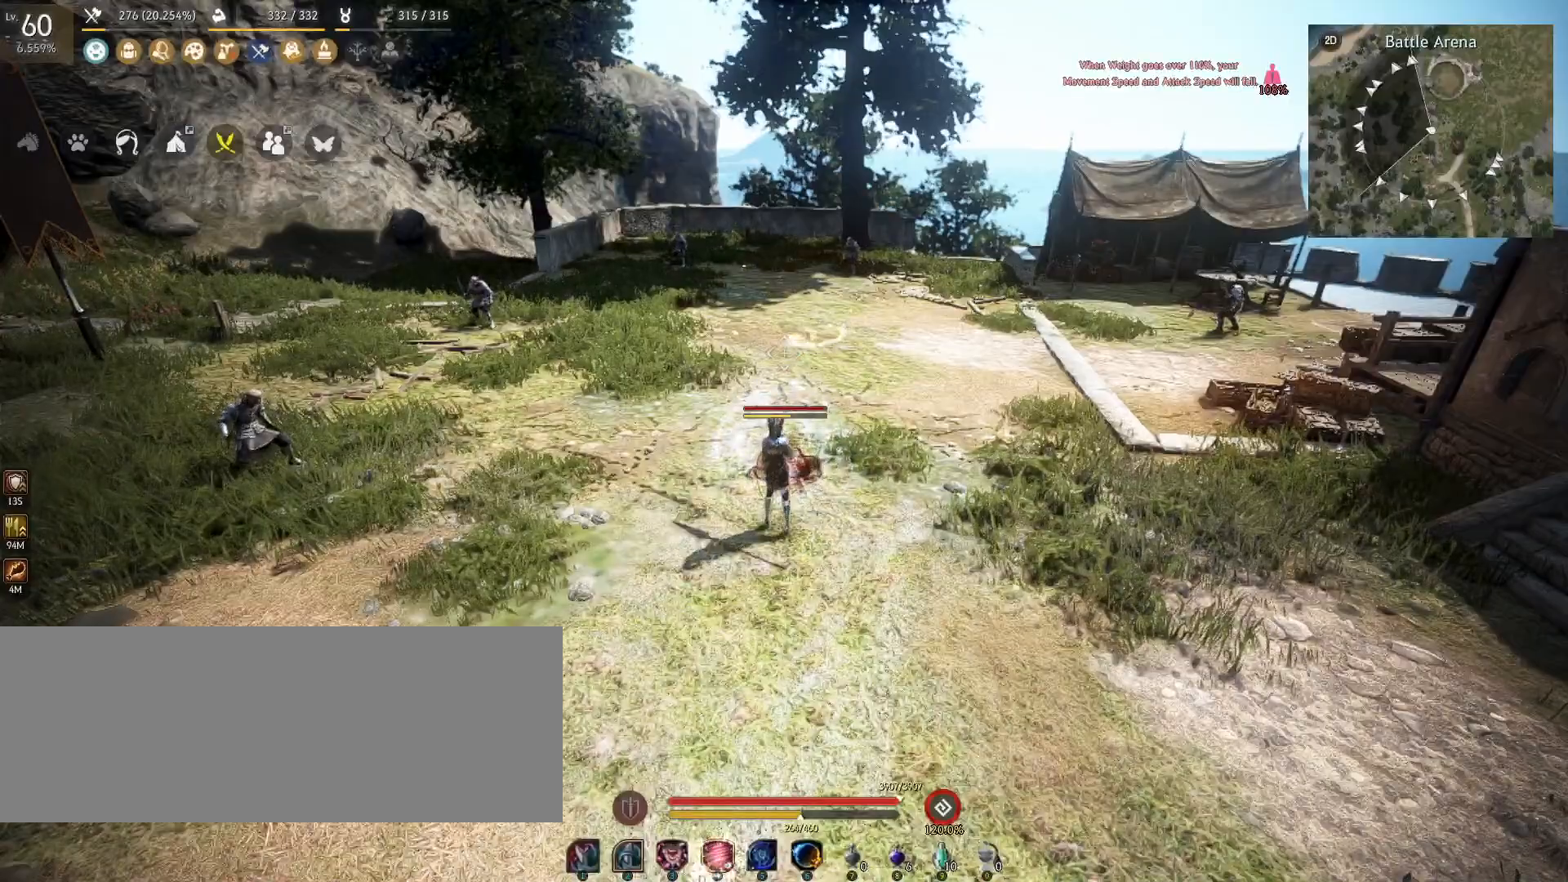
{"keys": [], "mouse": [], "events": []}
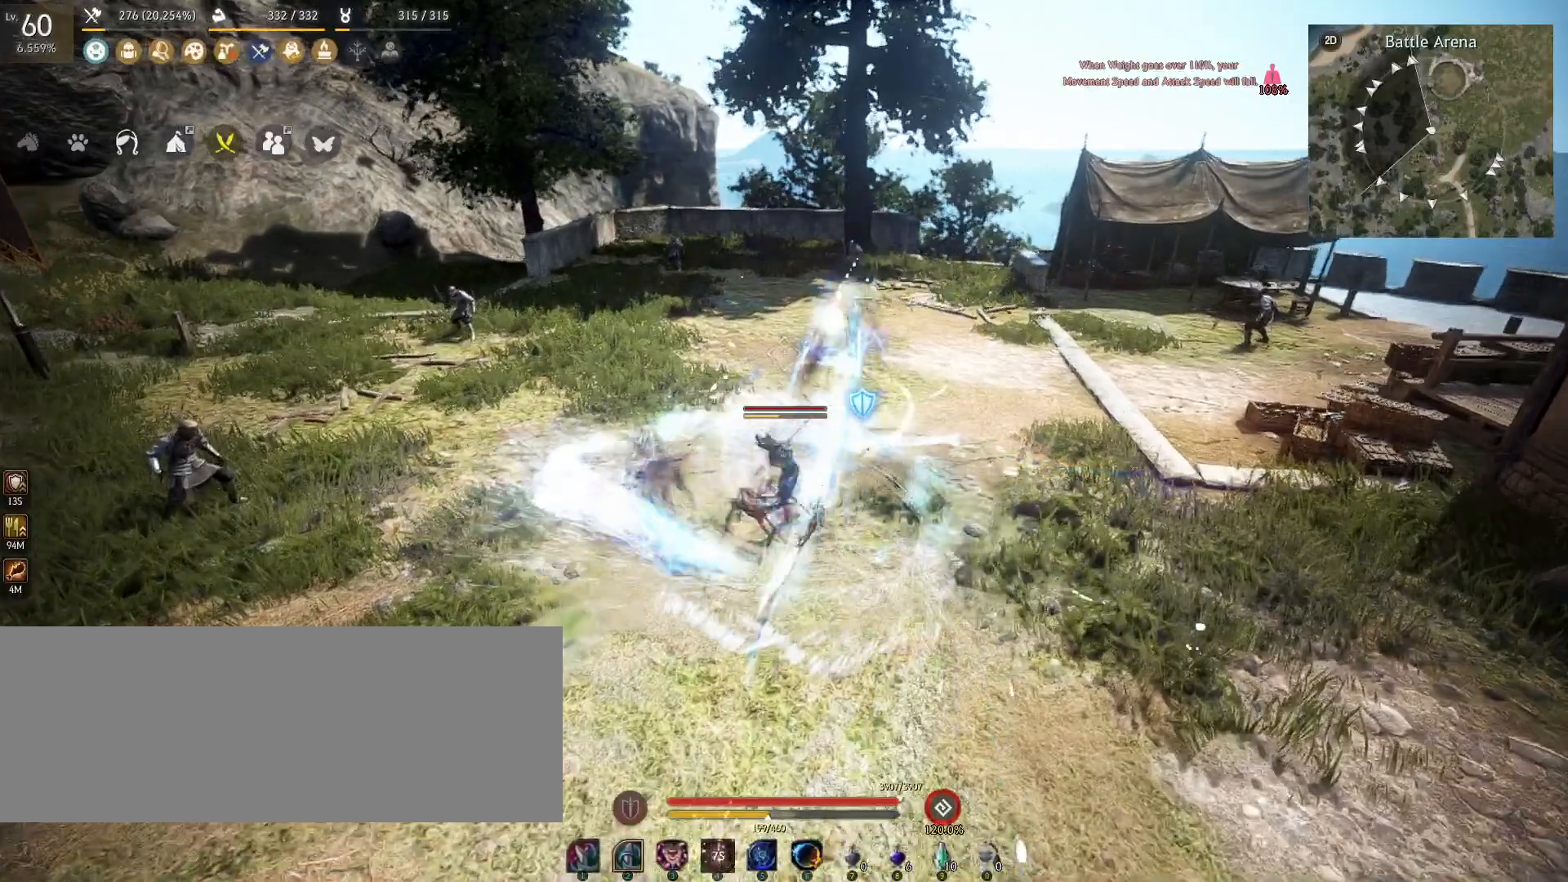
{"keys": ["shift"], "mouse": [], "events": [[334, "shift", "down"]]}
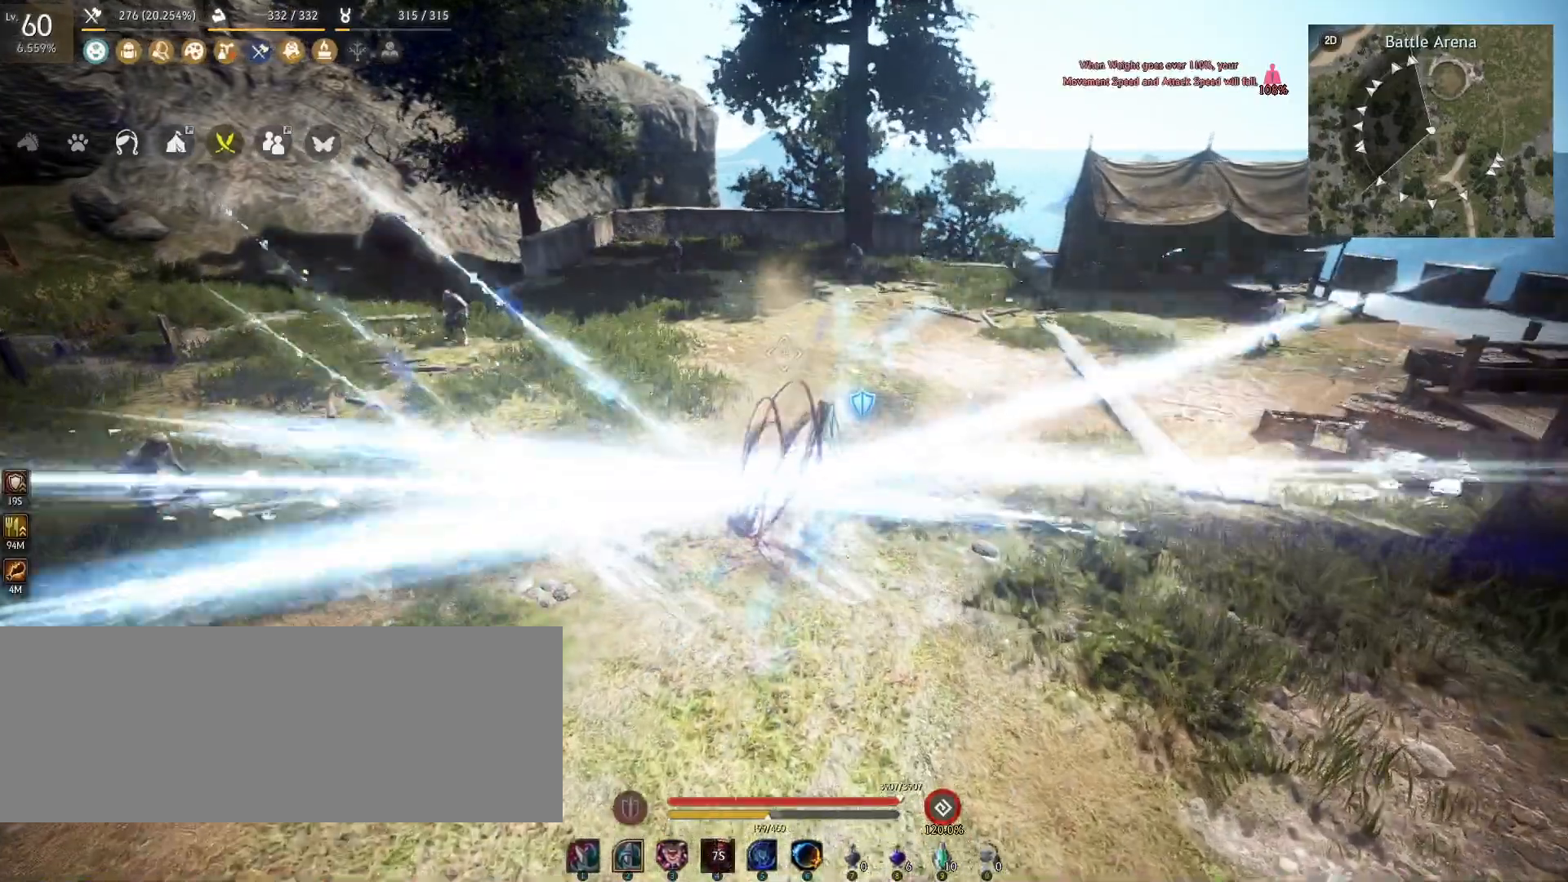
{"keys": ["shift"], "mouse": ["right"], "events": [[350, "mouse_right", "down"]]}
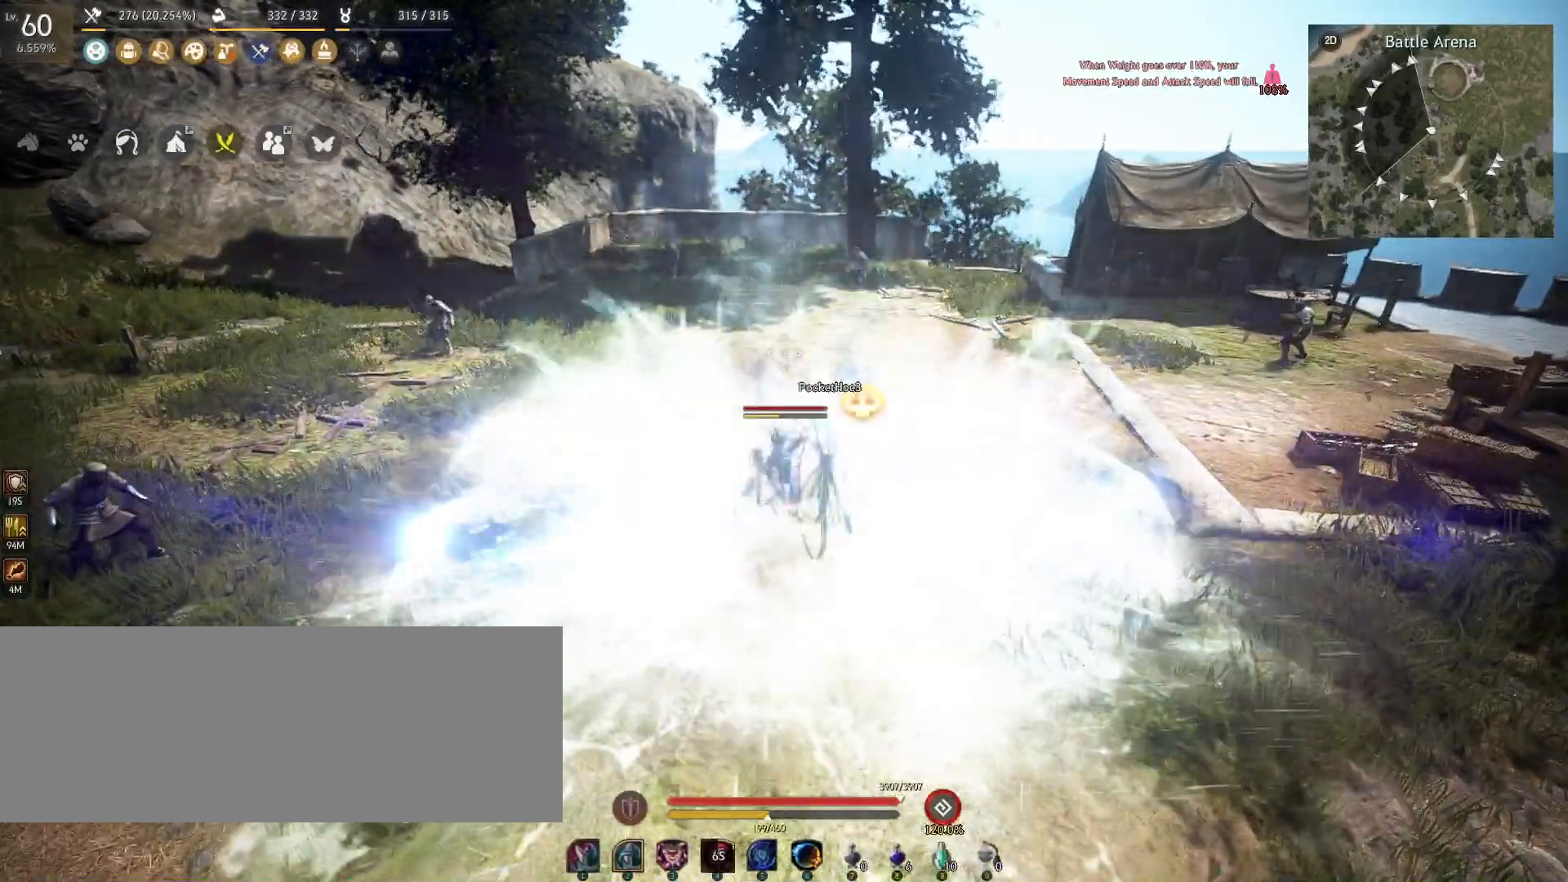
{"keys": [], "mouse": [], "events": [[284, "mouse_right", "up"], [367, "shift", "up"]]}
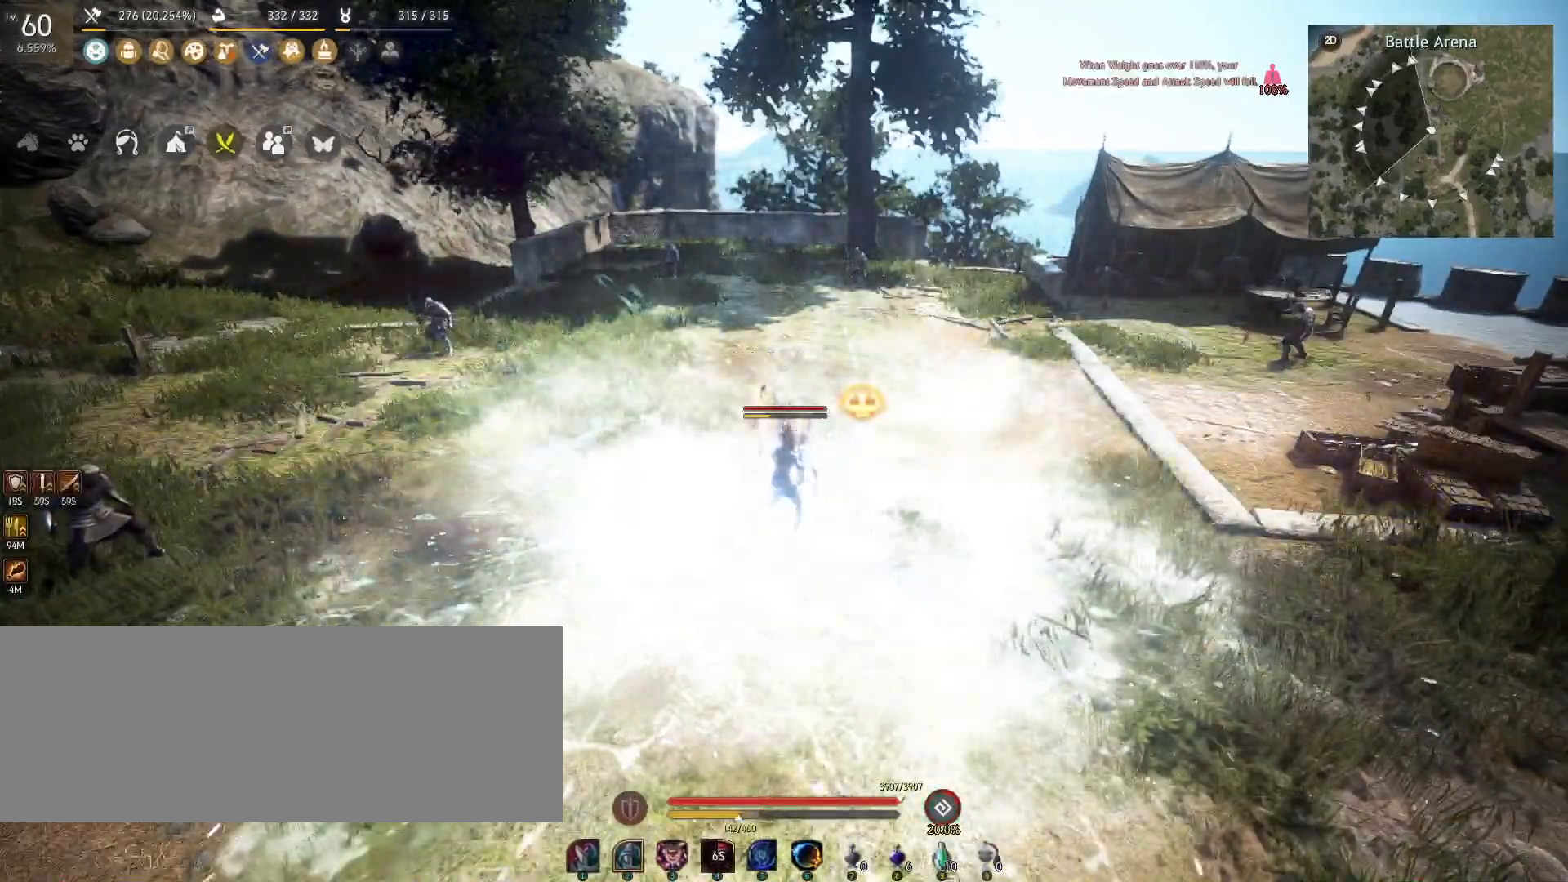
{"keys": [], "mouse": [], "events": []}
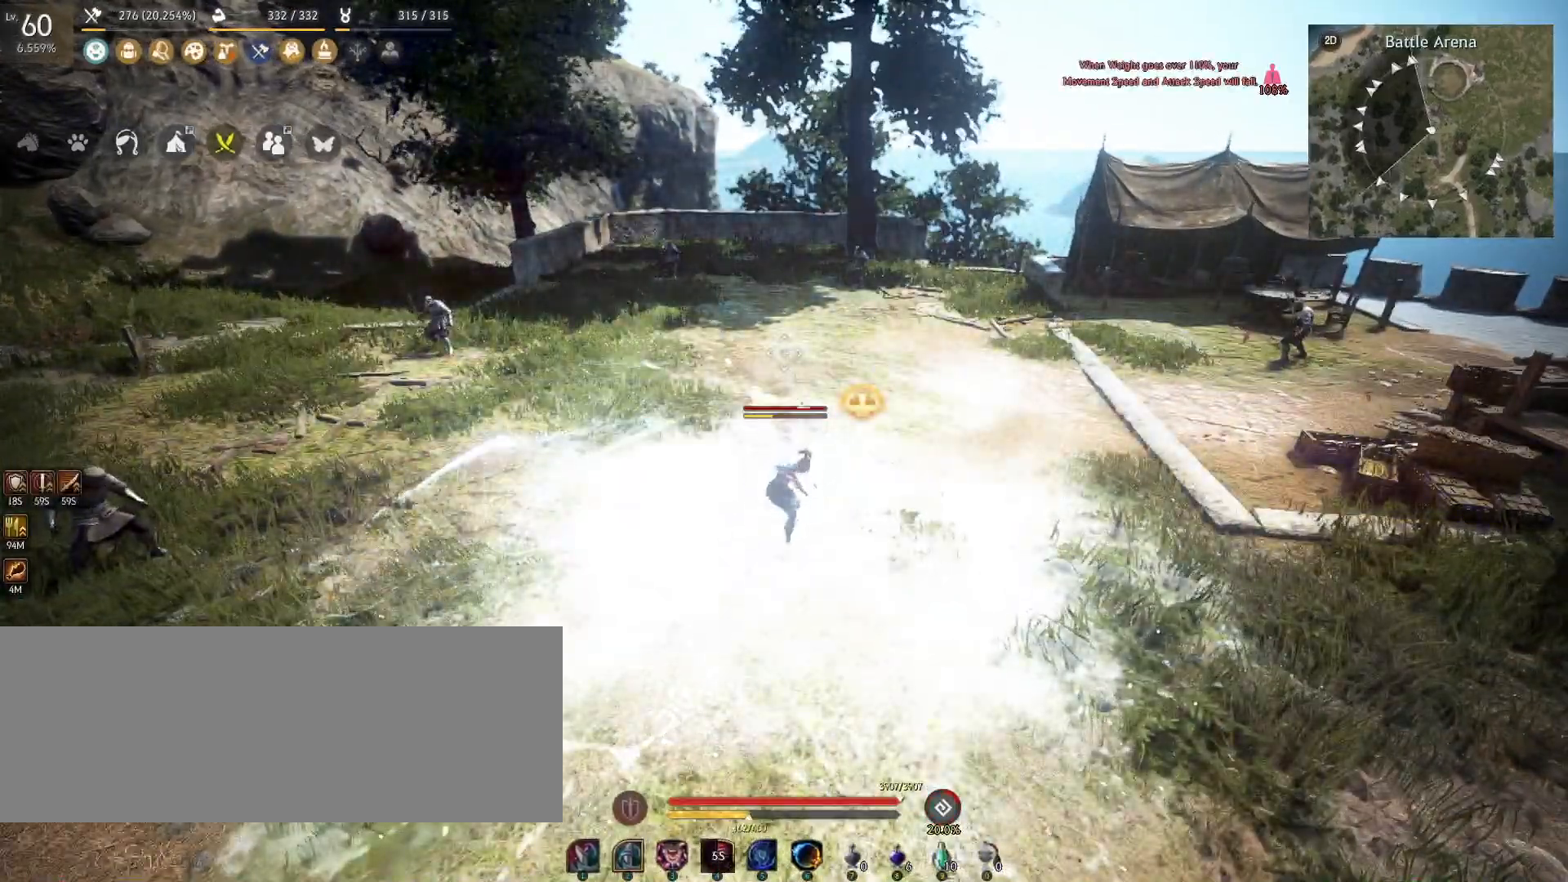
{"keys": [], "mouse": [], "events": []}
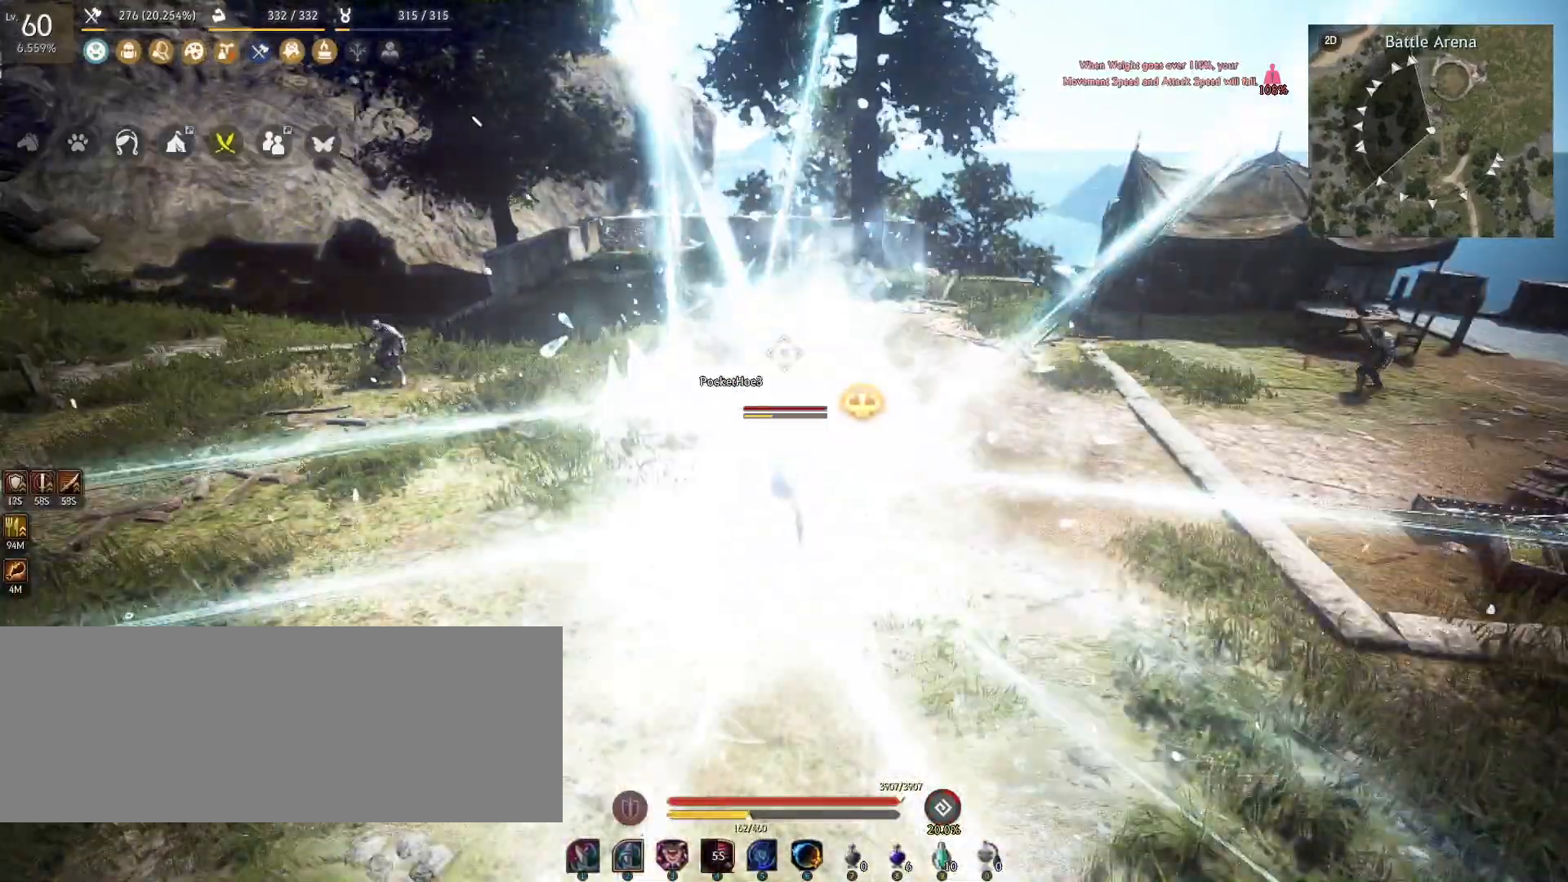
{"keys": [], "mouse": [], "events": []}
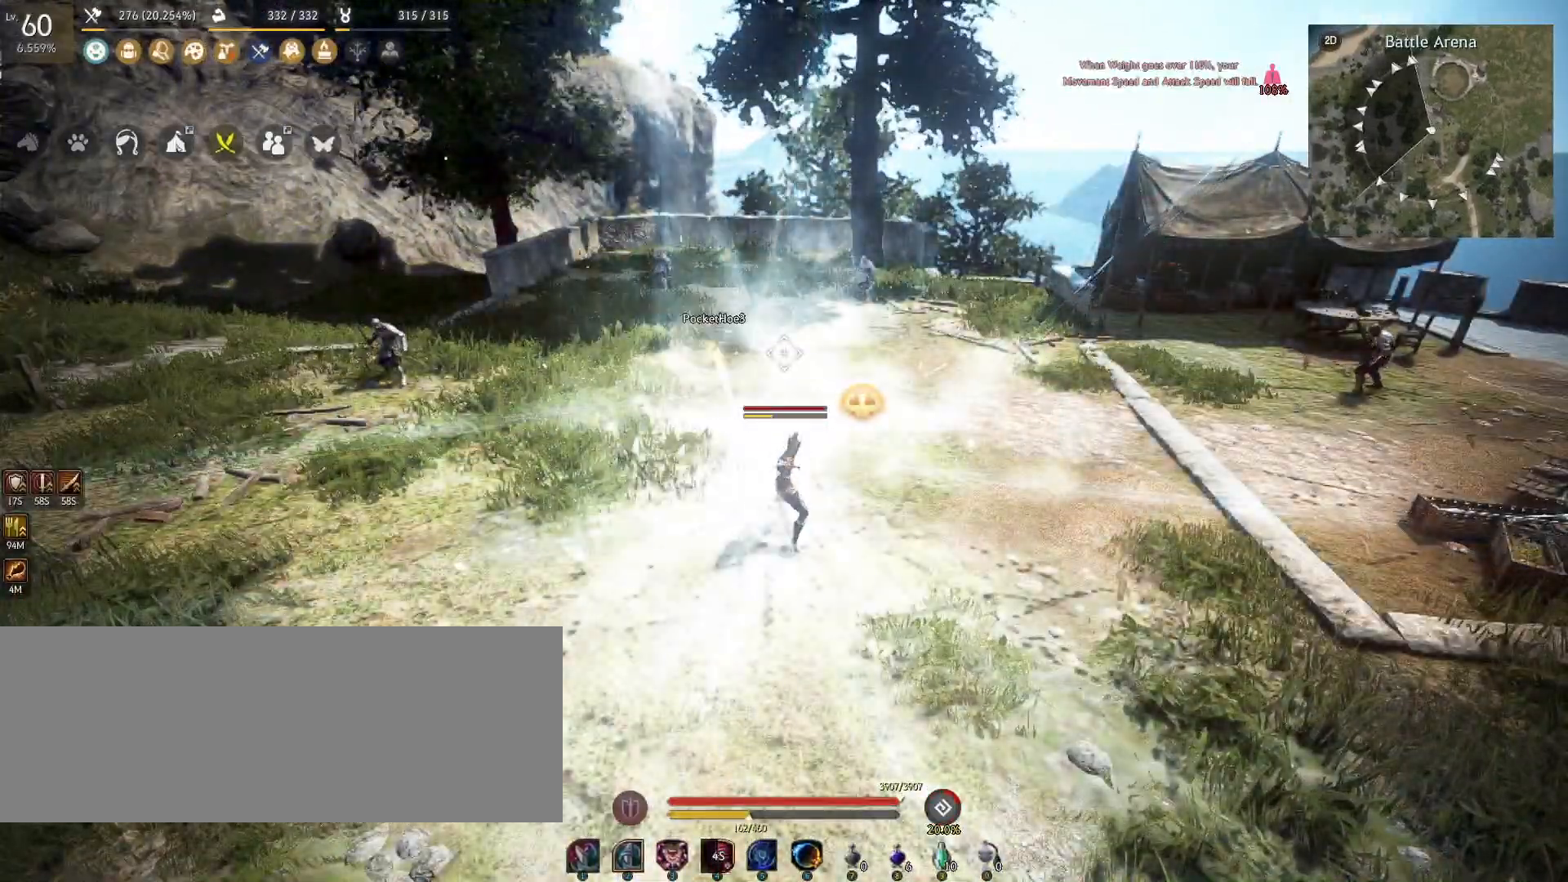
{"keys": ["shift"], "mouse": [], "events": [[434, "shift", "down"]]}
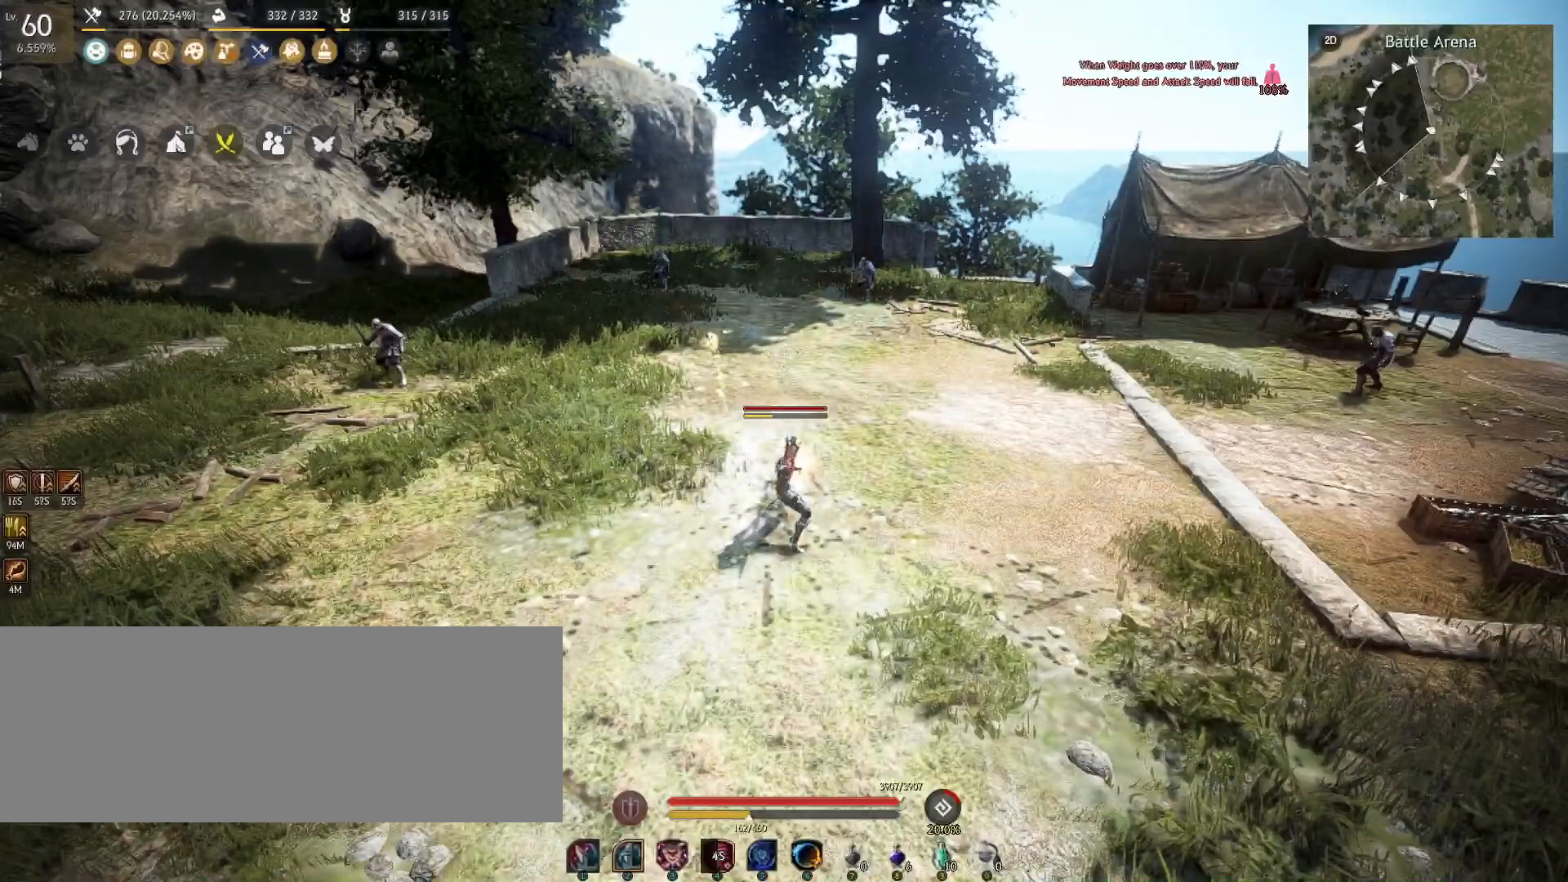
{"keys": [], "mouse": [], "events": [[84, "e", "down"], [150, "shift", "up"], [200, "e", "up"]]}
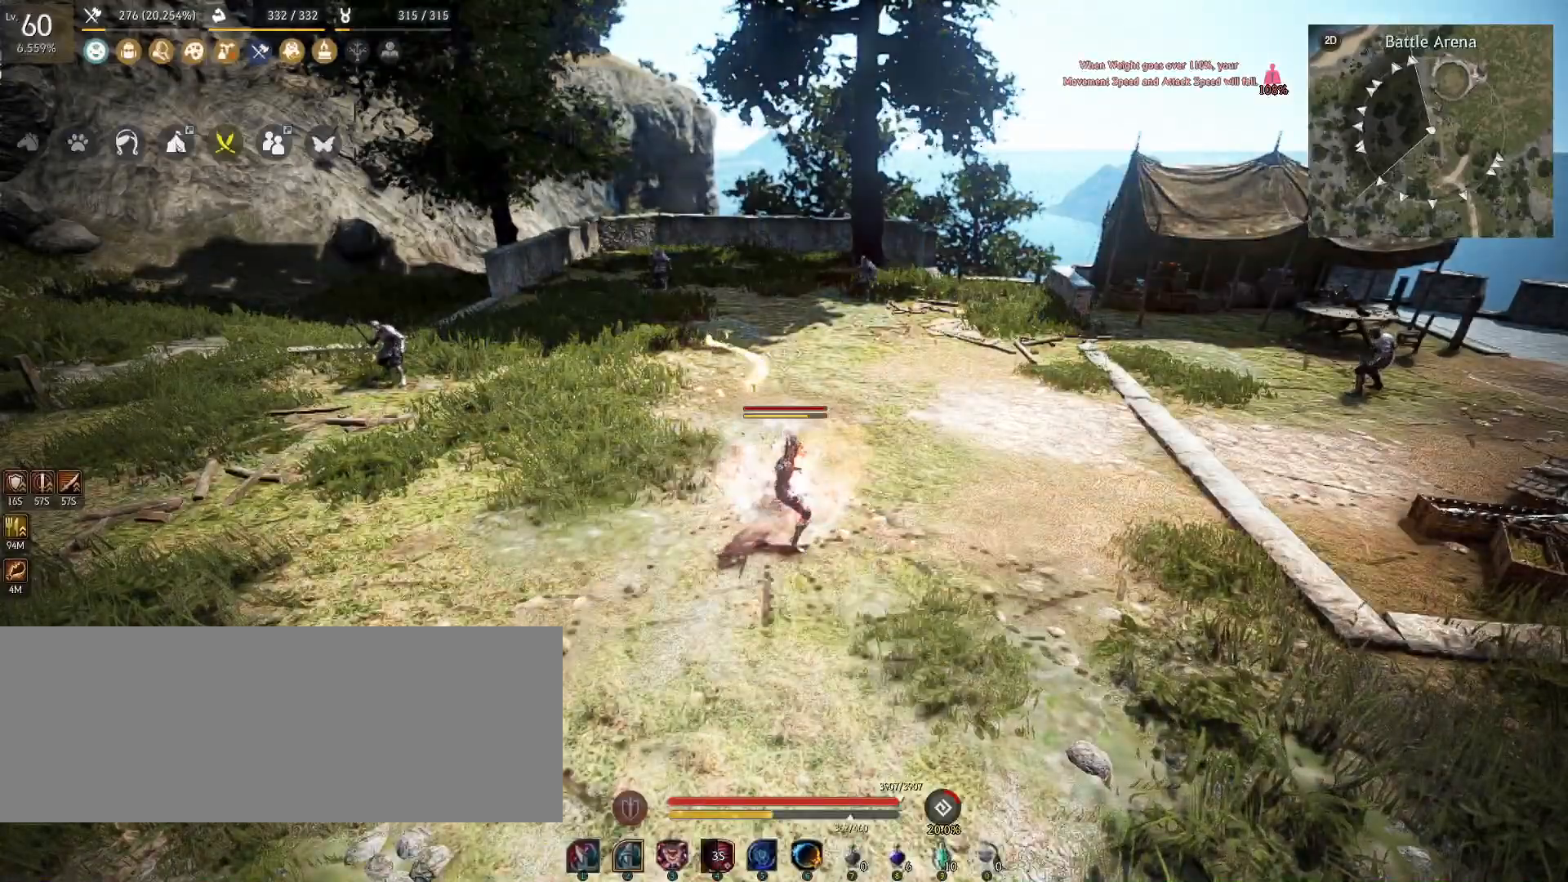
{"keys": [], "mouse": [], "events": []}
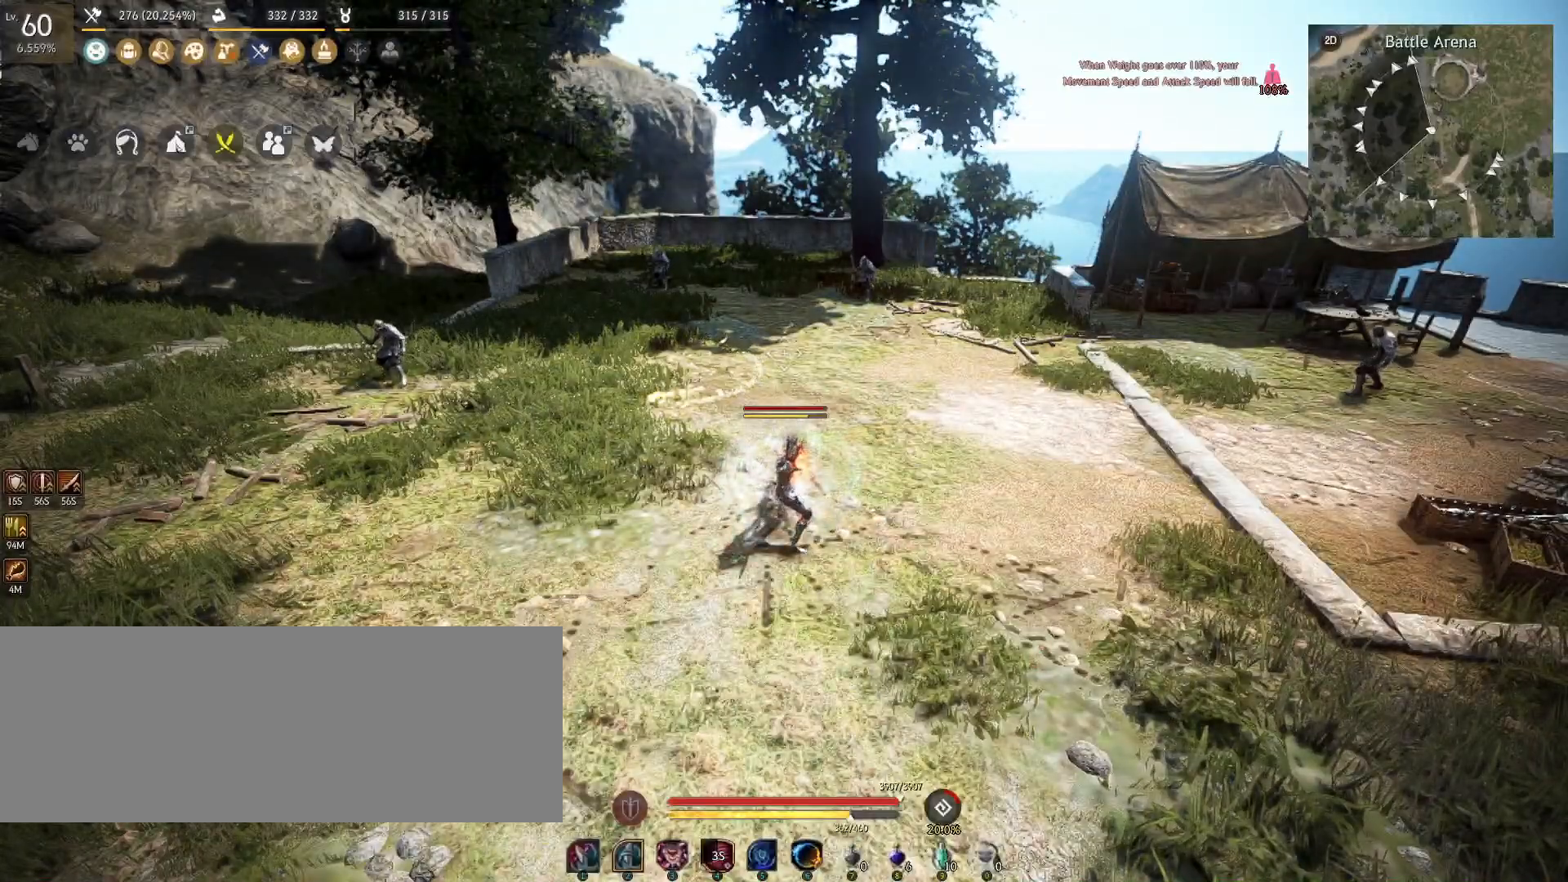
{"keys": [], "mouse": [], "events": [[167, "mouse_right", "down"], [317, "mouse_right", "up"]]}
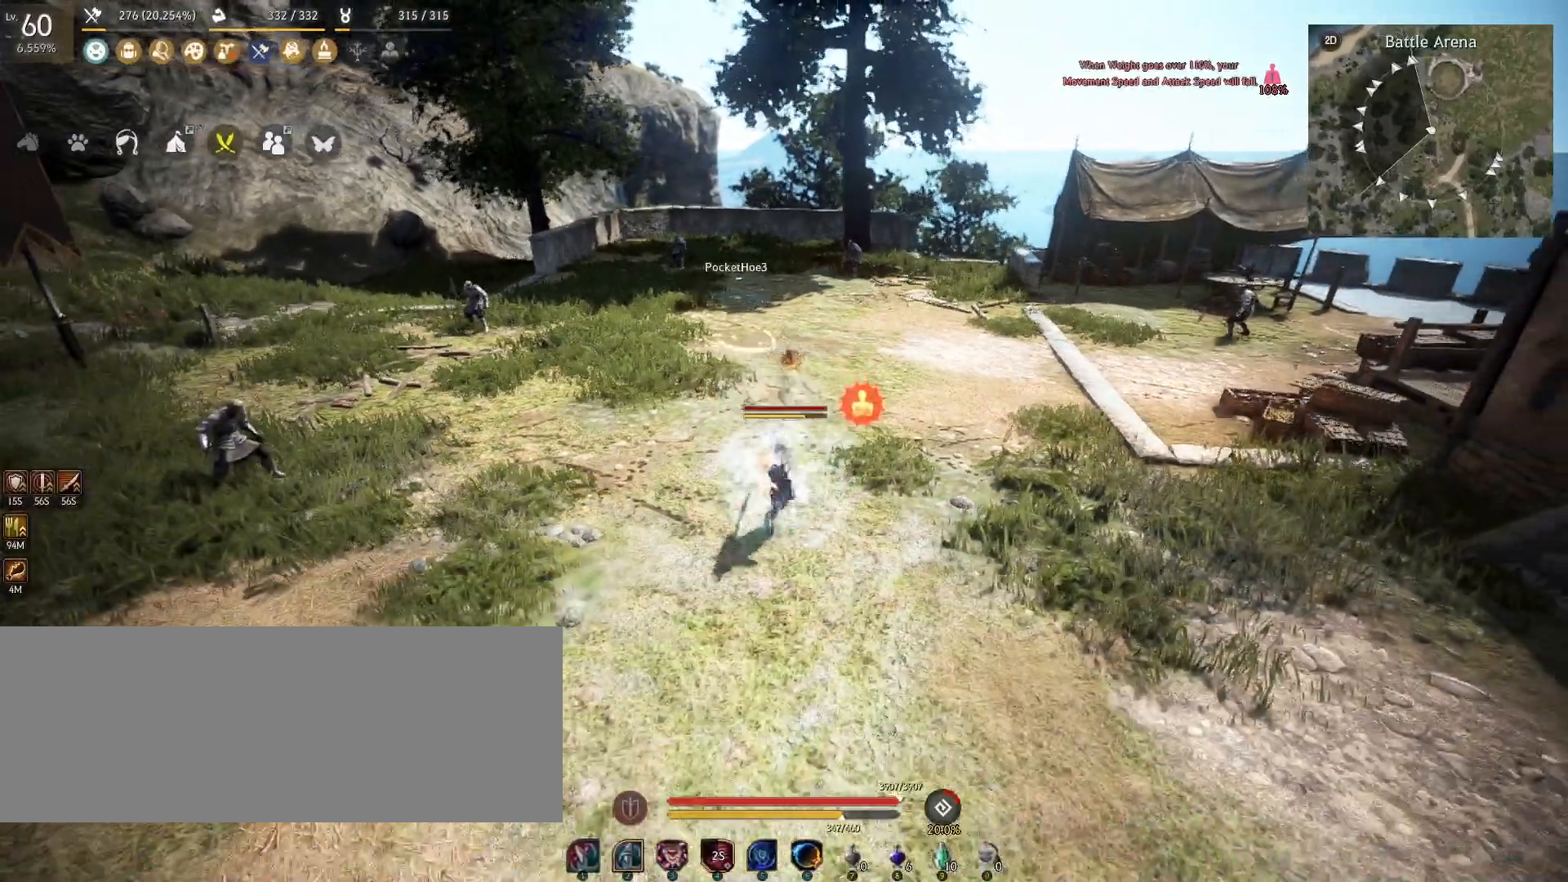
{"keys": [], "mouse": [], "events": []}
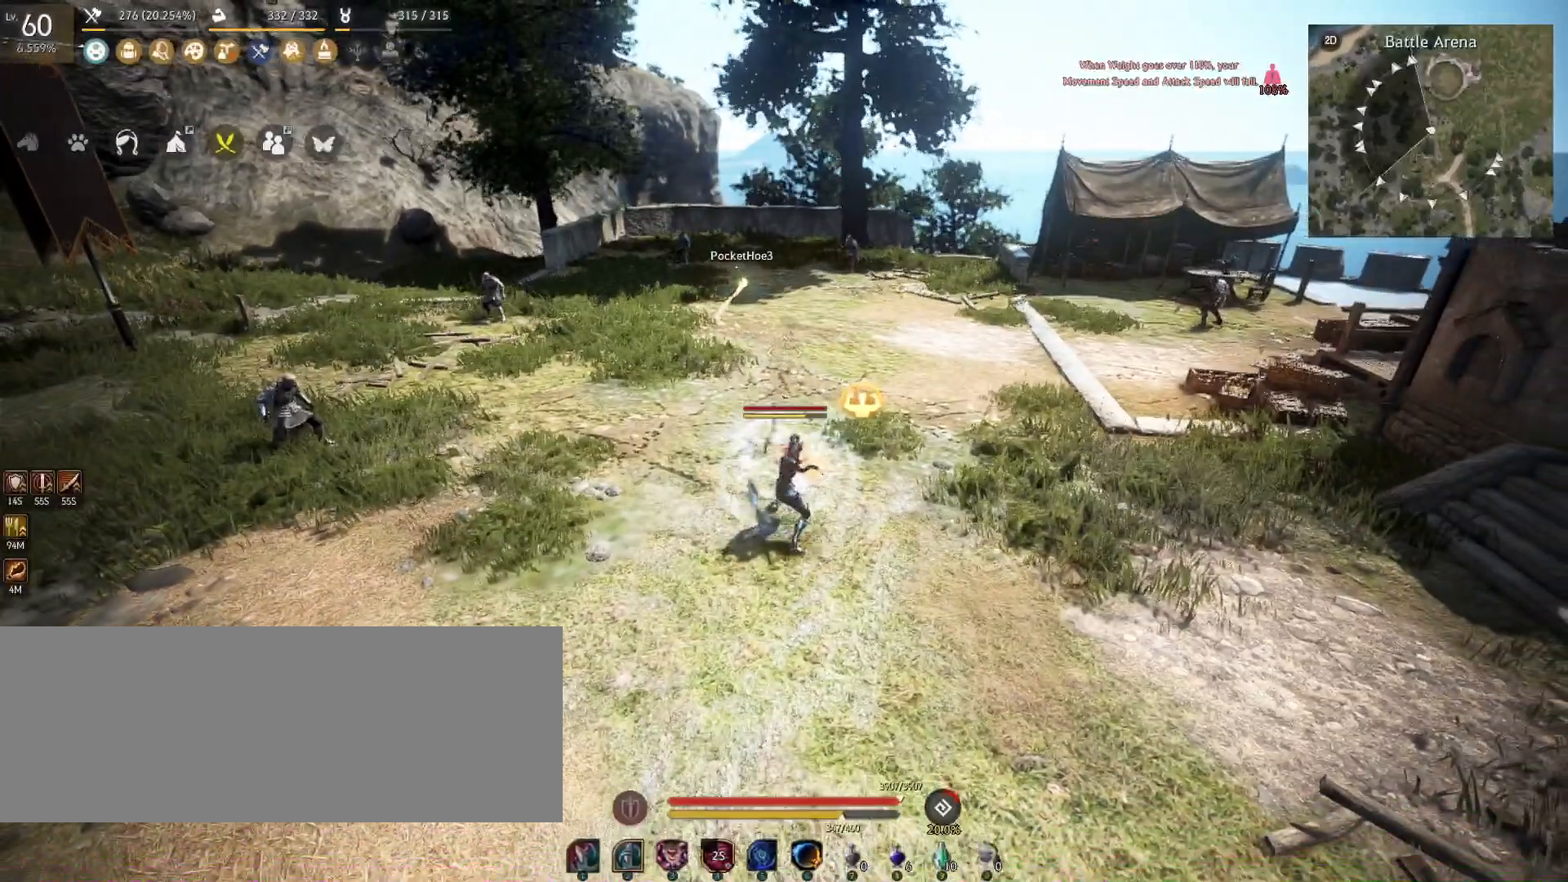
{"keys": [], "mouse": [], "events": []}
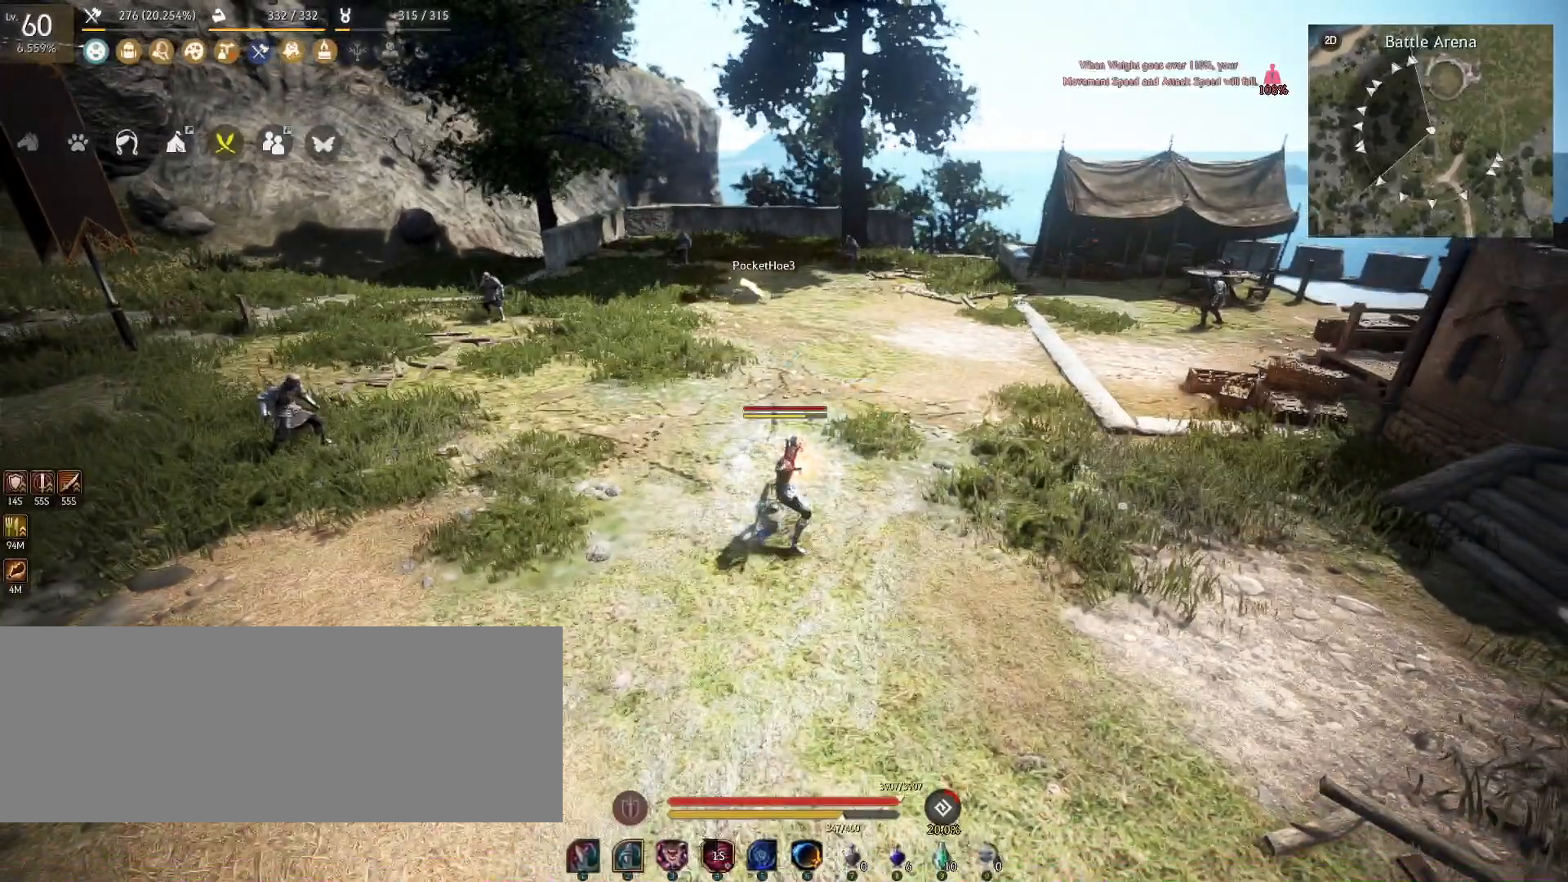
{"keys": ["w"], "mouse": [], "events": [[467, "w", "down"]]}
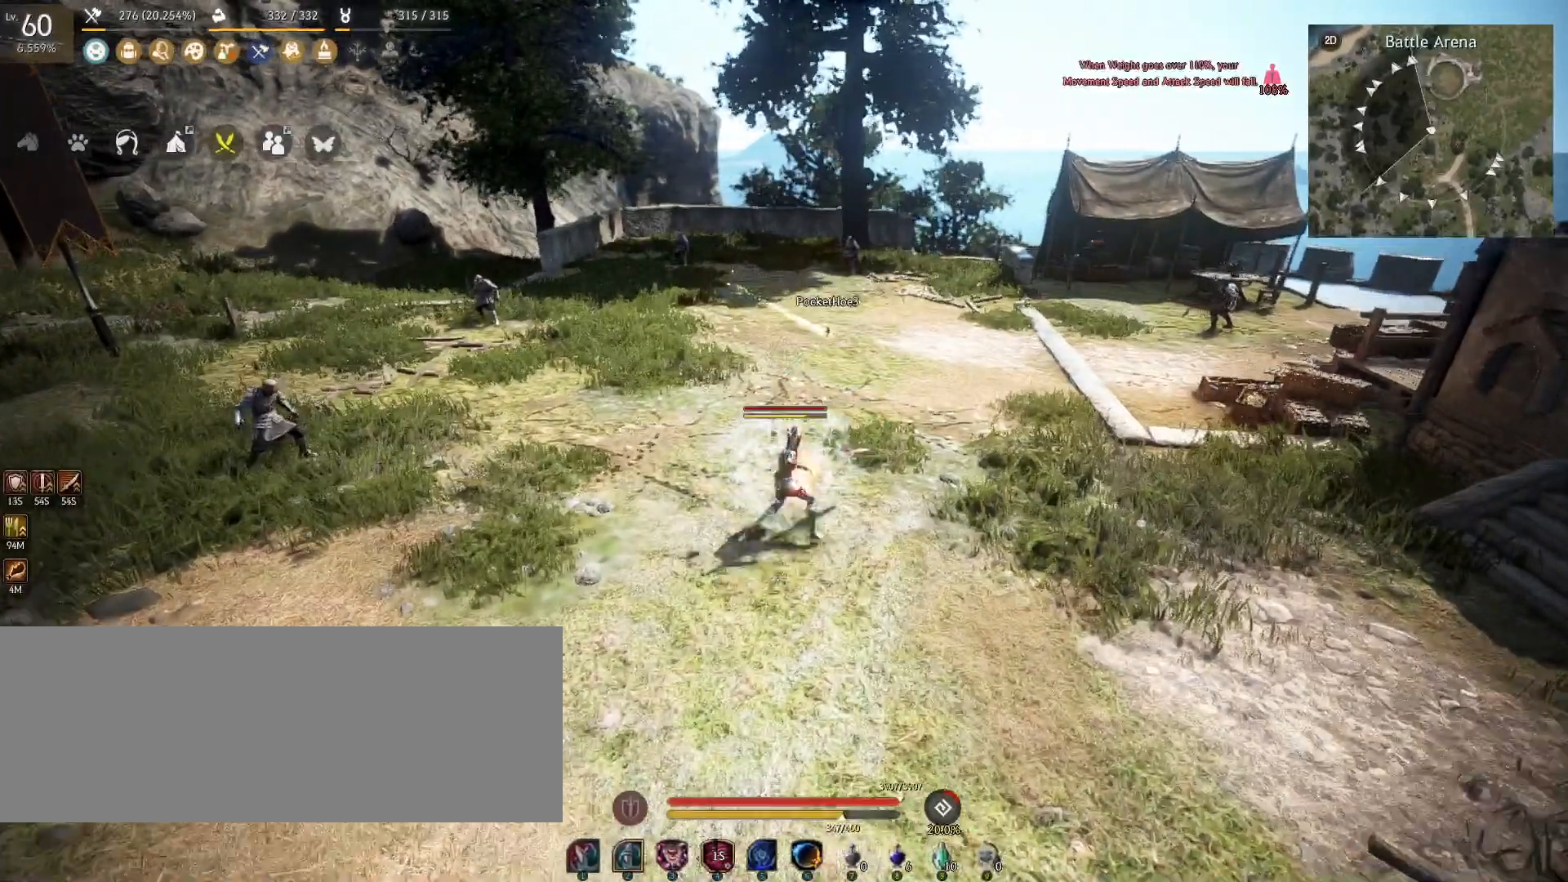
{"keys": [], "mouse": [], "events": [[84, "w", "up"]]}